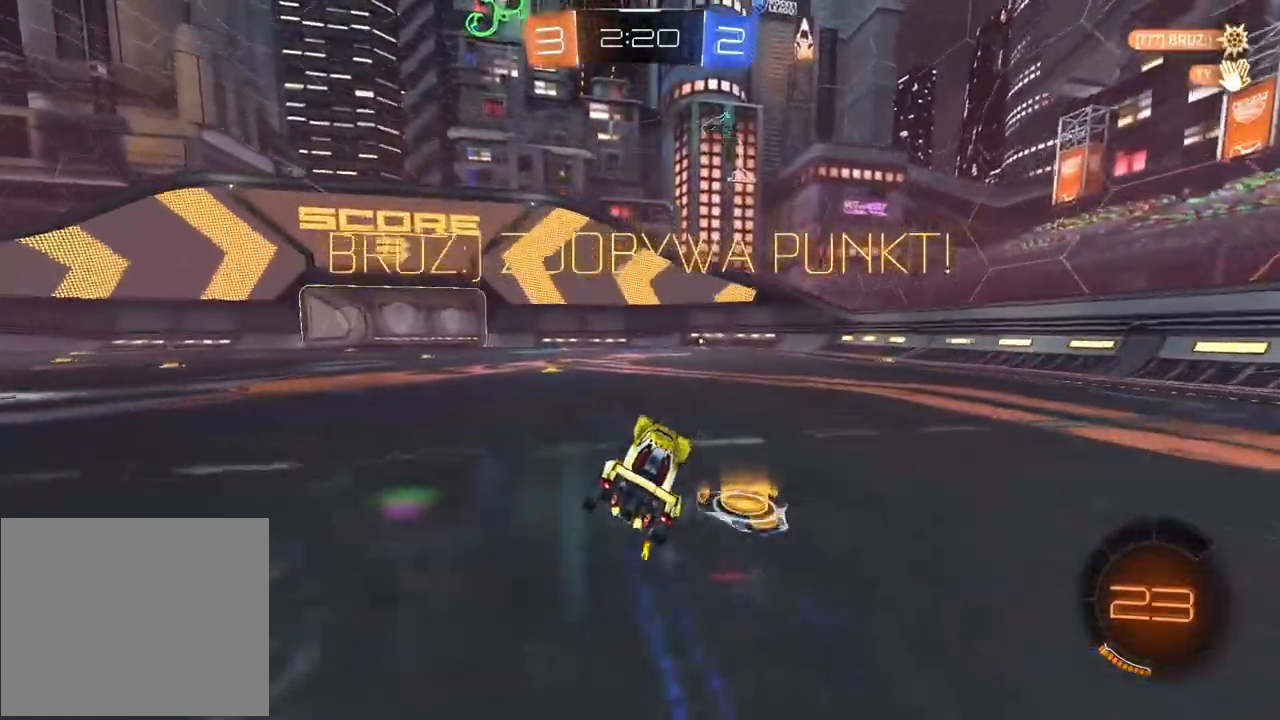
Gameplay with a controller (PlayStation layout); each line is a JSON object with the inputs held at the frame after it. "events" lists button and stick changes between this image and that frame as [ms after this image, input, new state], when the widget could be followed in between.
{"buttons": ["R1", "R2"], "left_stick": "center", "right_stick": "center", "events": [[100, "R1", "down"]]}
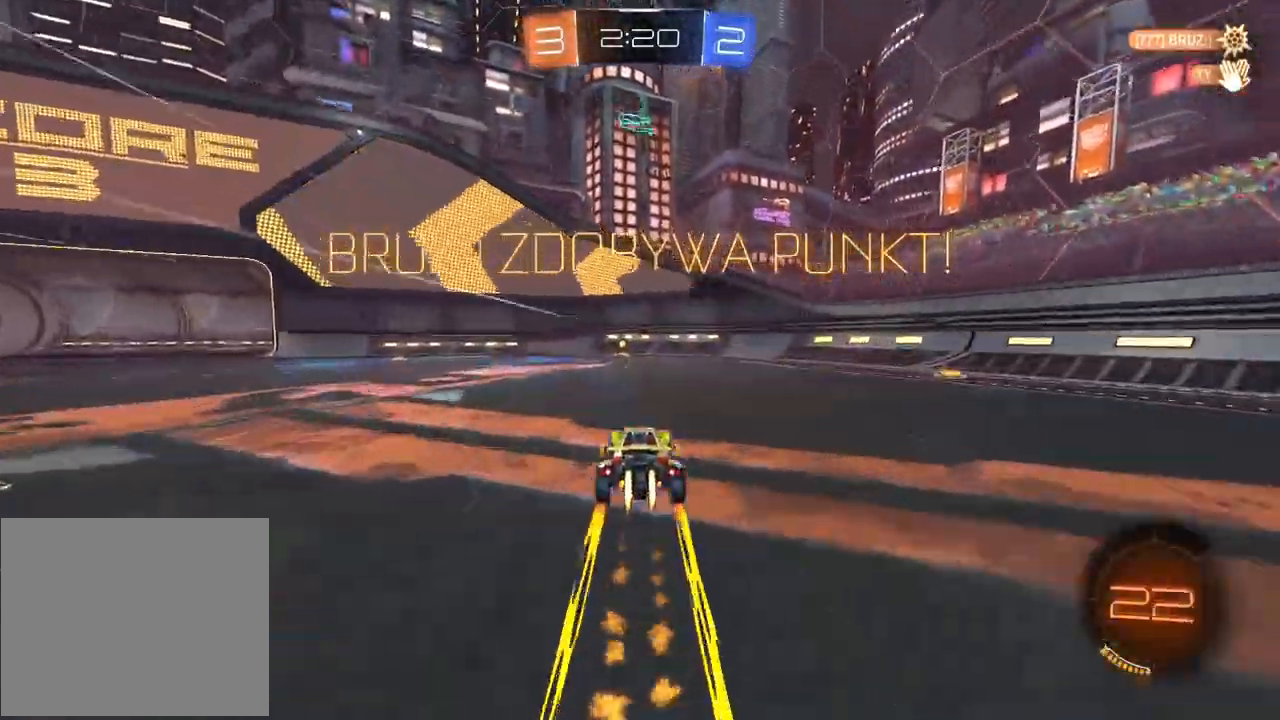
{"buttons": ["R2"], "left_stick": "center", "right_stick": "center", "events": [[50, "R1", "up"]]}
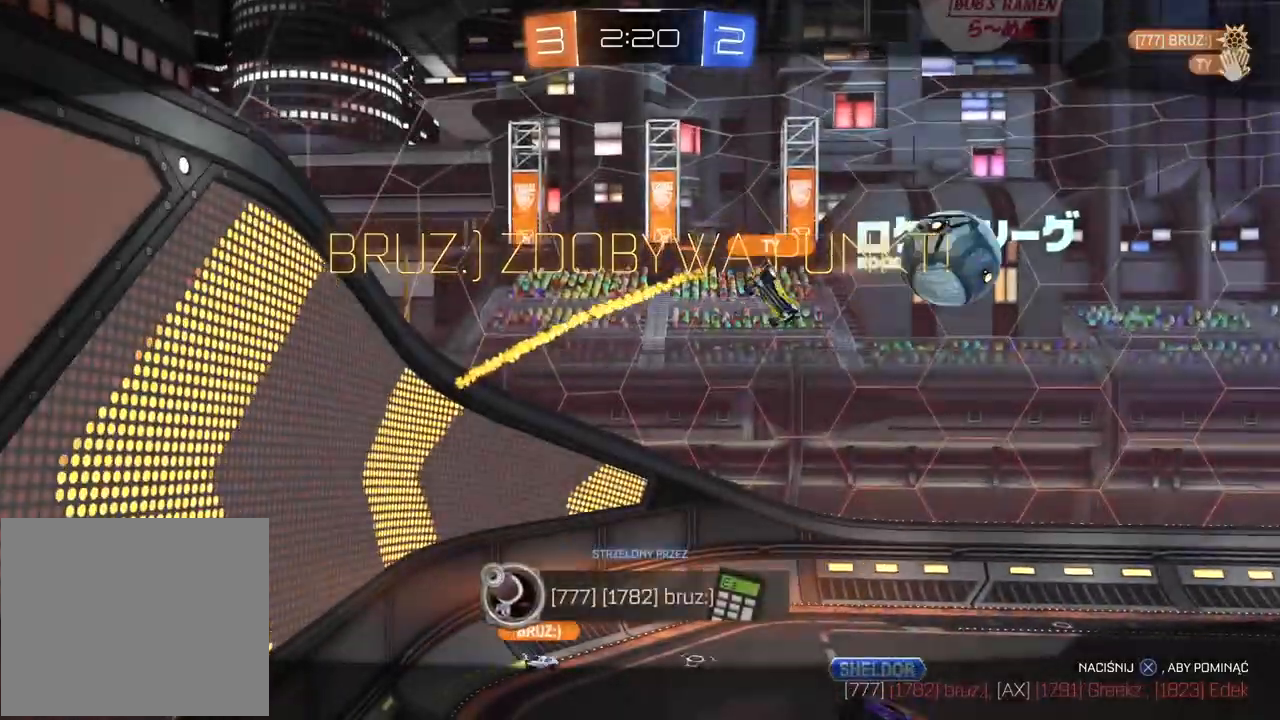
{"buttons": ["R2"], "left_stick": "center", "right_stick": "center", "events": [[133, "CROSS", "down"], [267, "CROSS", "up"]]}
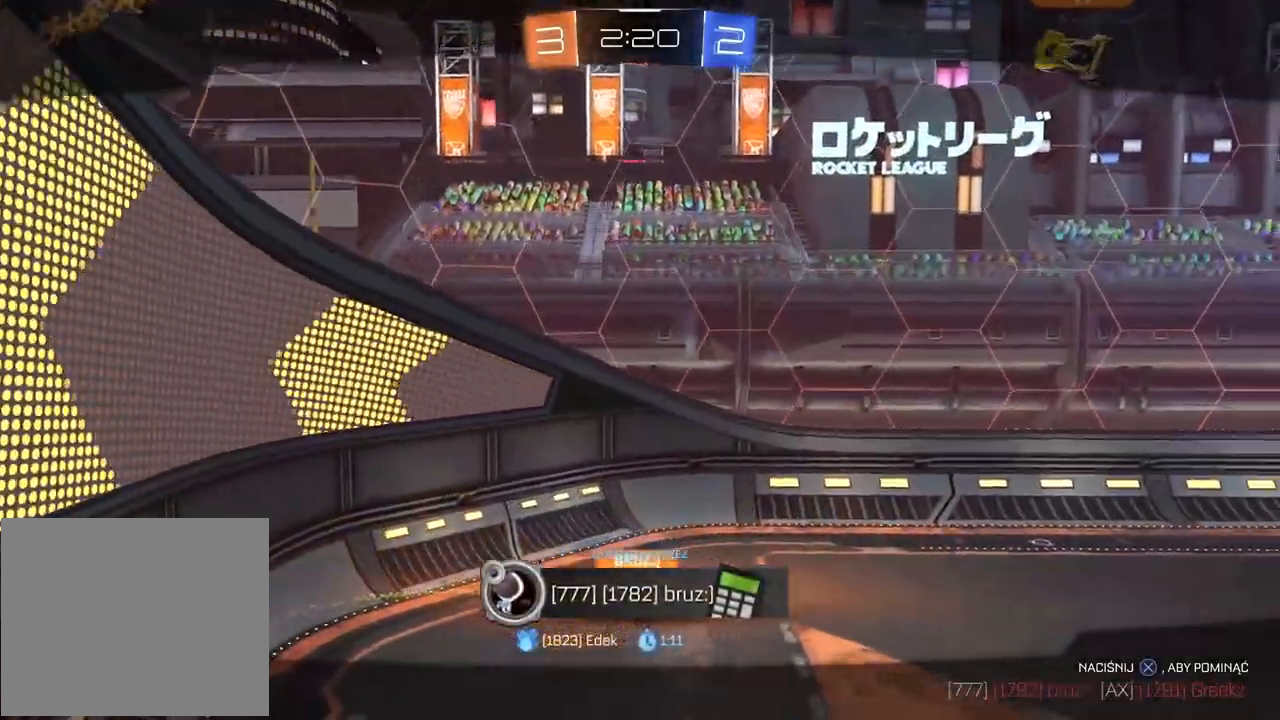
{"buttons": [], "left_stick": "center", "right_stick": "center", "events": [[67, "R2", "up"]]}
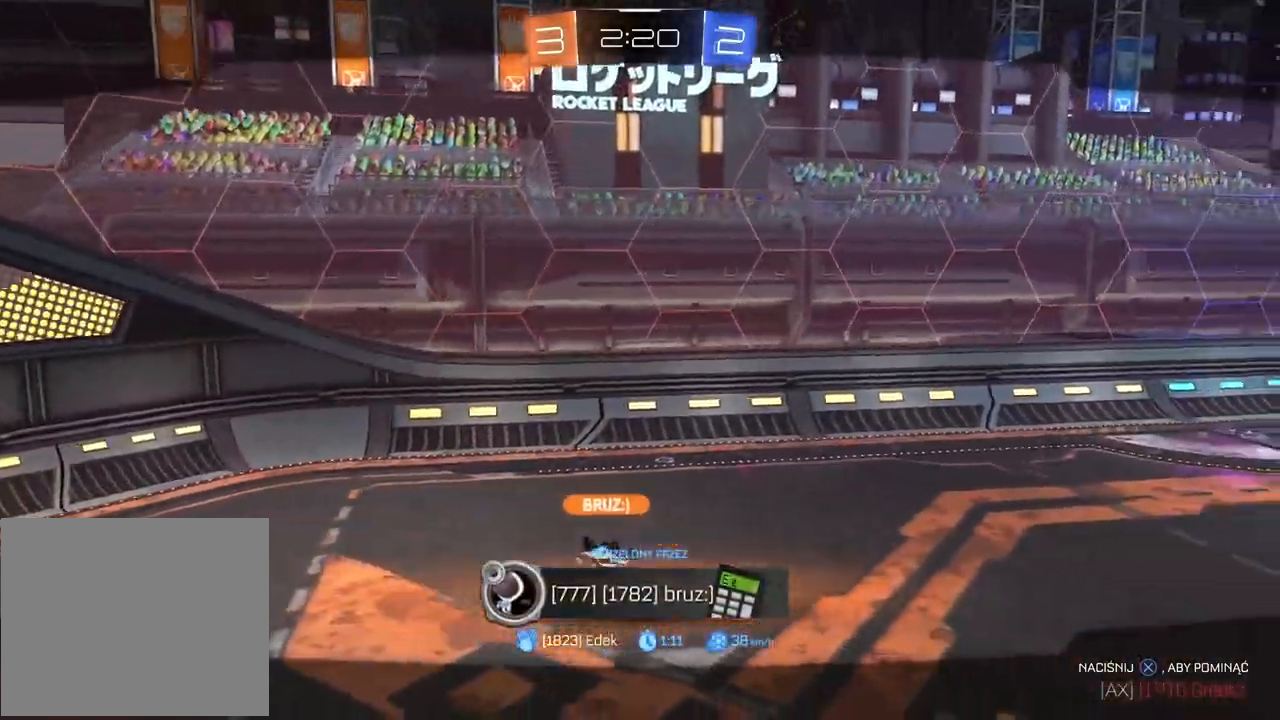
{"buttons": [], "left_stick": "center", "right_stick": "center", "events": []}
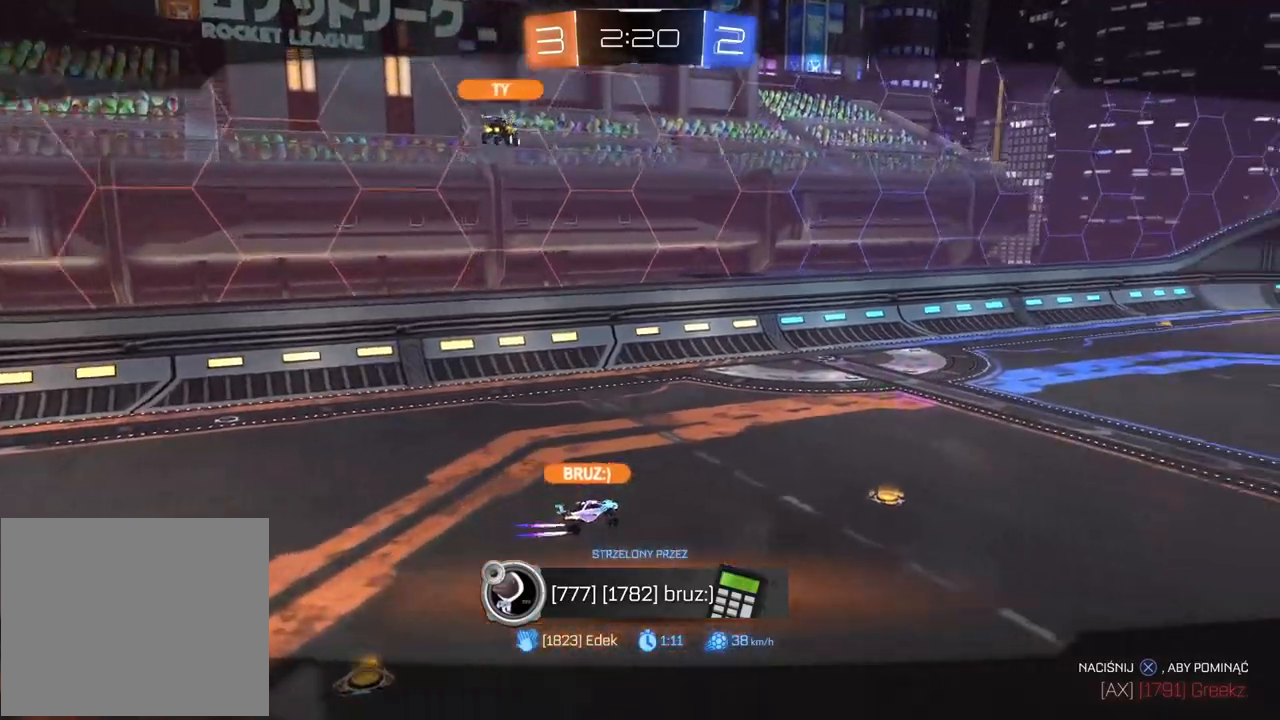
{"buttons": [], "left_stick": "center", "right_stick": "center", "events": []}
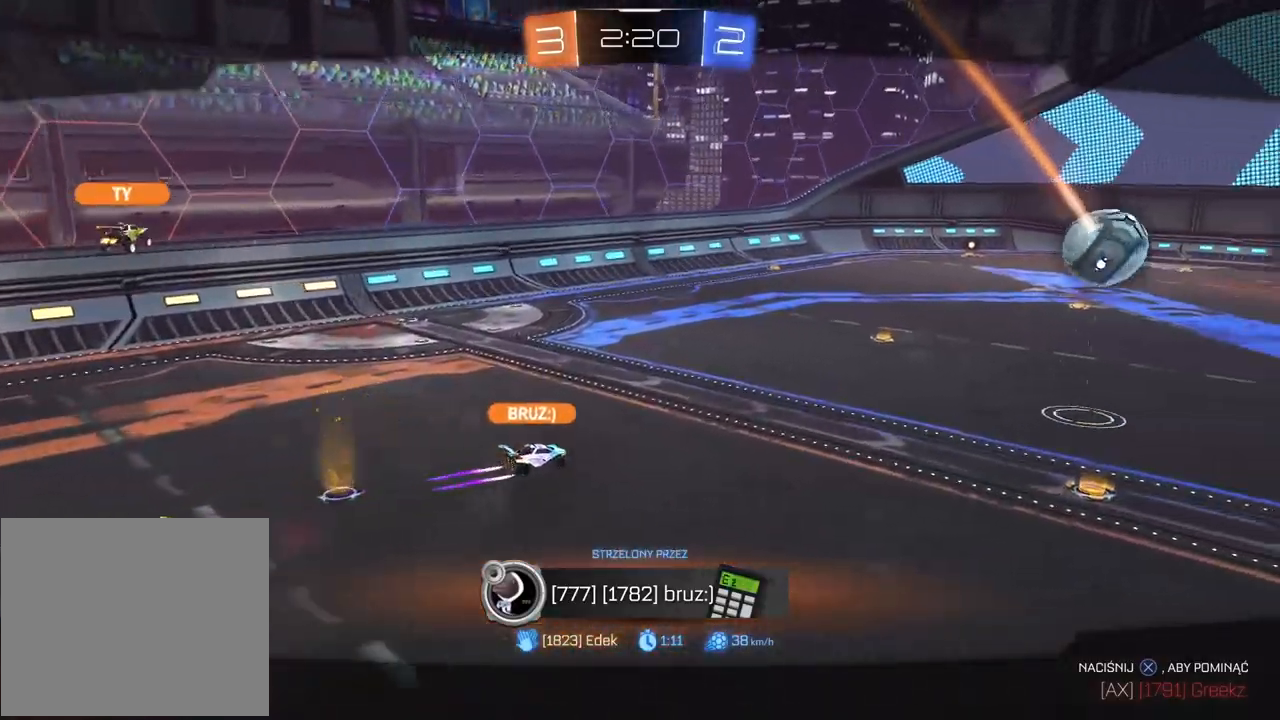
{"buttons": [], "left_stick": "center", "right_stick": "center", "events": []}
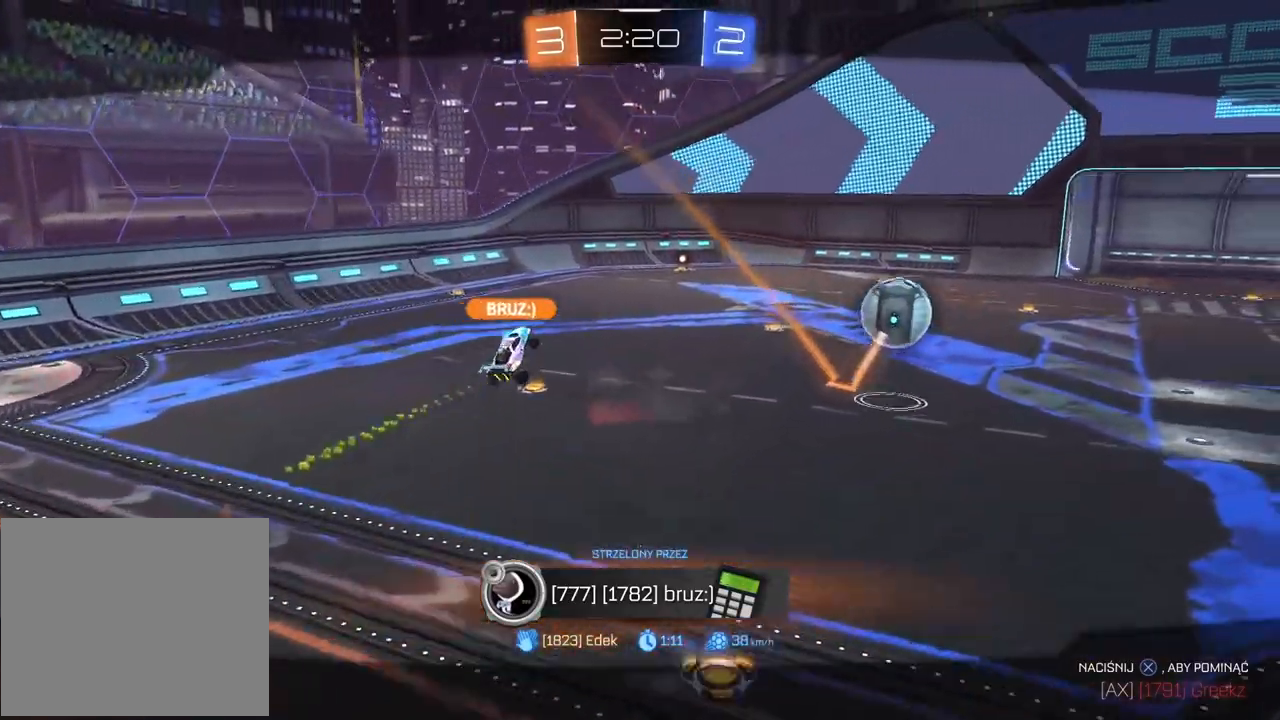
{"buttons": [], "left_stick": "center", "right_stick": "center", "events": [[200, "CROSS", "down"], [317, "CROSS", "up"]]}
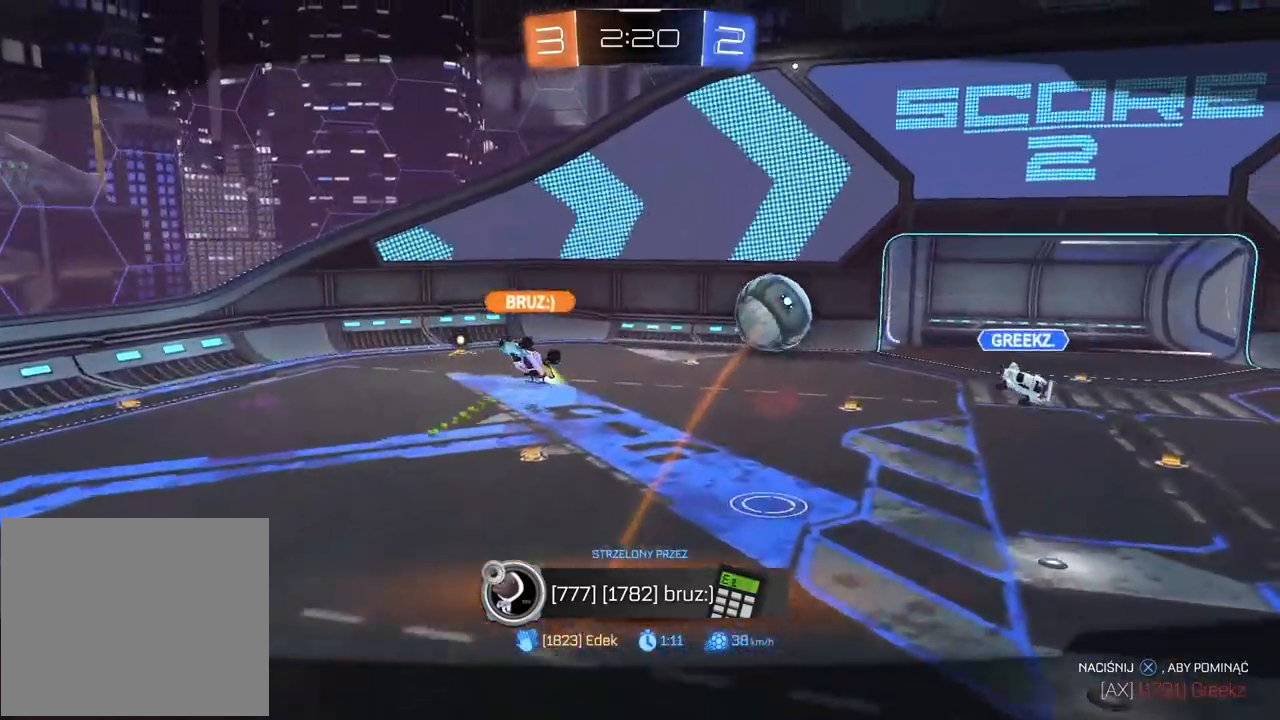
{"buttons": [], "left_stick": "center", "right_stick": "center", "events": []}
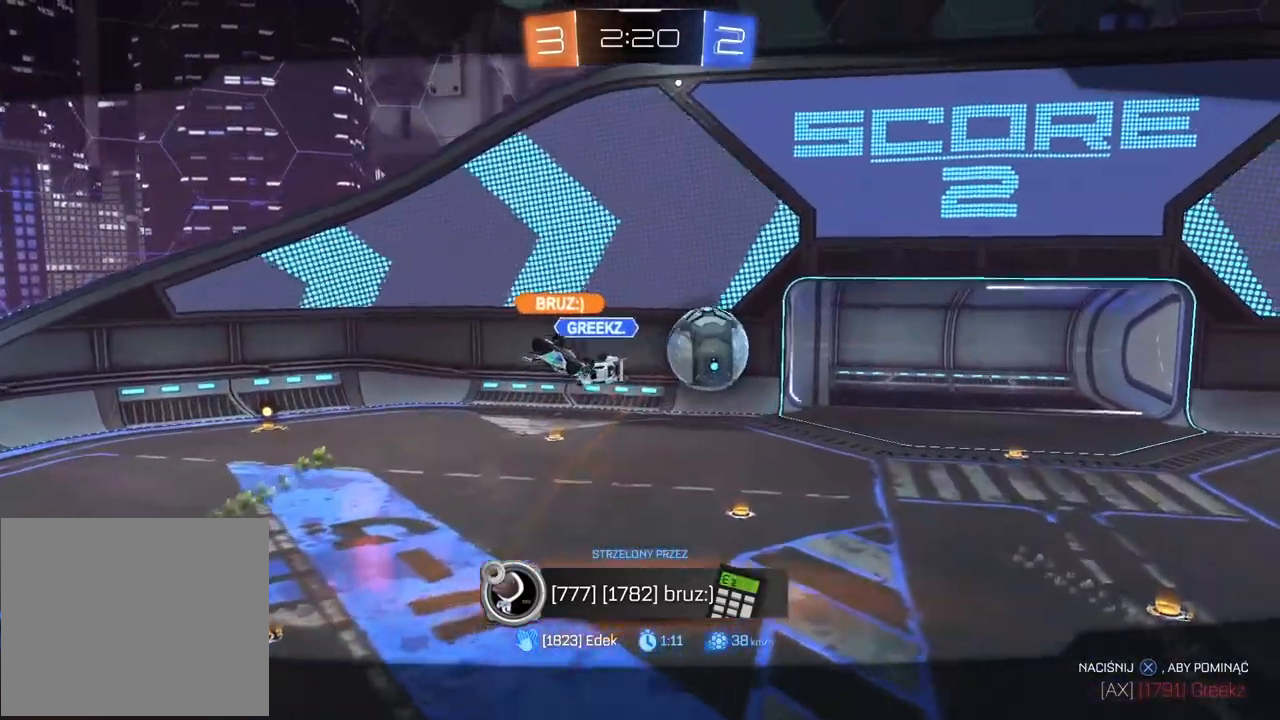
{"buttons": [], "left_stick": "center", "right_stick": "center", "events": [[50, "CROSS", "down"], [167, "CROSS", "up"]]}
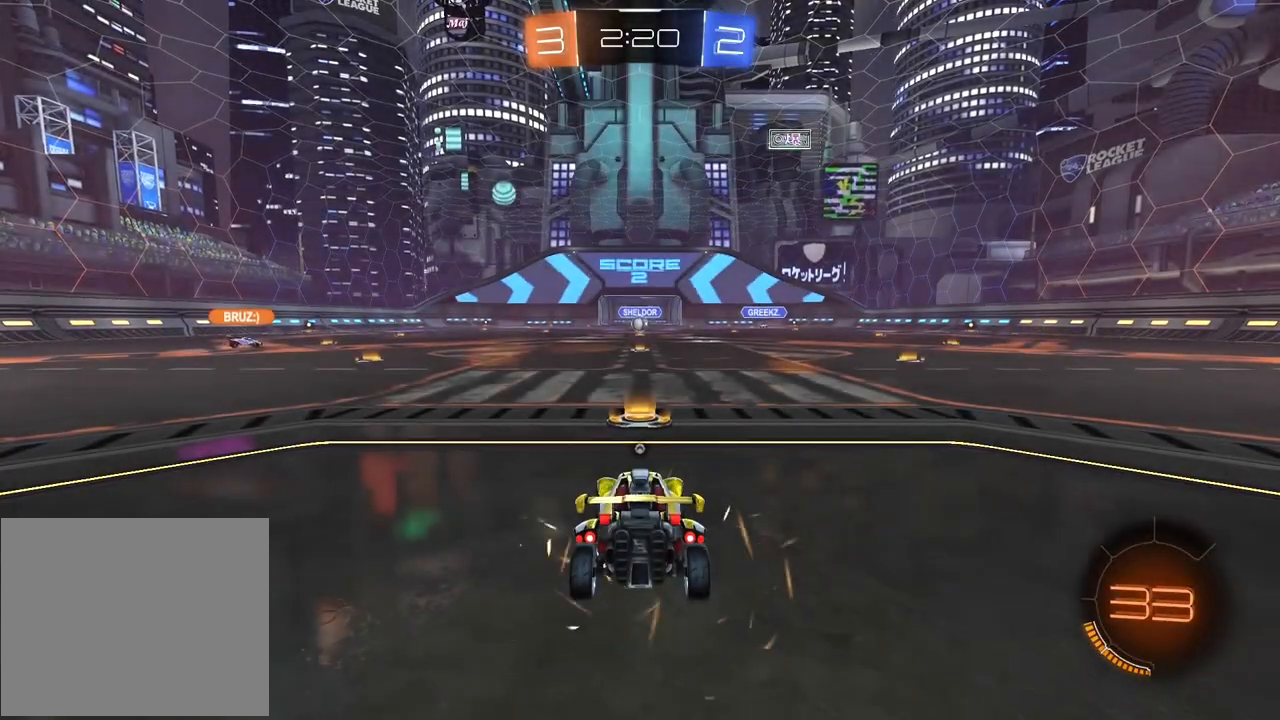
{"buttons": ["TRIANGLE"], "left_stick": "center", "right_stick": "center", "events": [[150, "TRIANGLE", "down"], [233, "TRIANGLE", "up"], [300, "TRIANGLE", "down"], [383, "TRIANGLE", "up"], [450, "TRIANGLE", "down"]]}
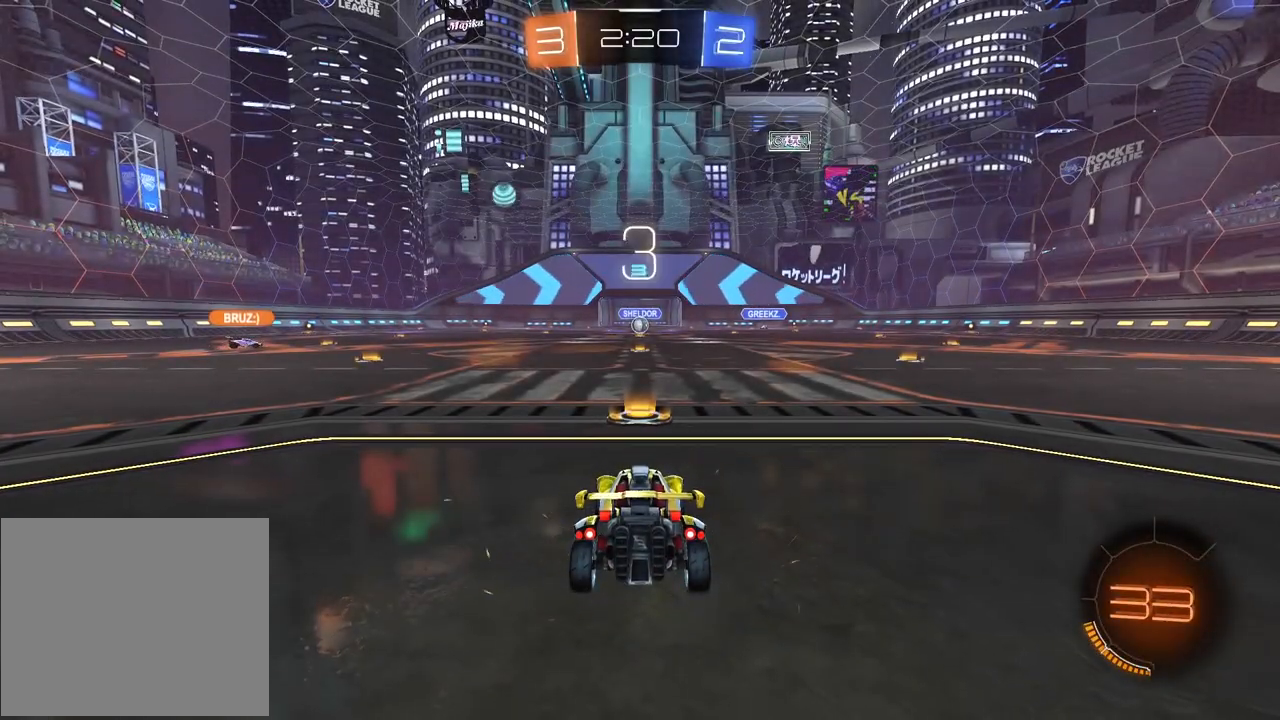
{"buttons": ["R2", "SELECT"], "left_stick": "center", "right_stick": "center", "events": [[33, "TRIANGLE", "up"], [100, "TRIANGLE", "down"], [183, "TRIANGLE", "up"], [200, "R2", "down"], [250, "TRIANGLE", "down"], [333, "TRIANGLE", "up"], [417, "TRIANGLE", "down"], [450, "SELECT", "down"], [467, "TRIANGLE", "up"]]}
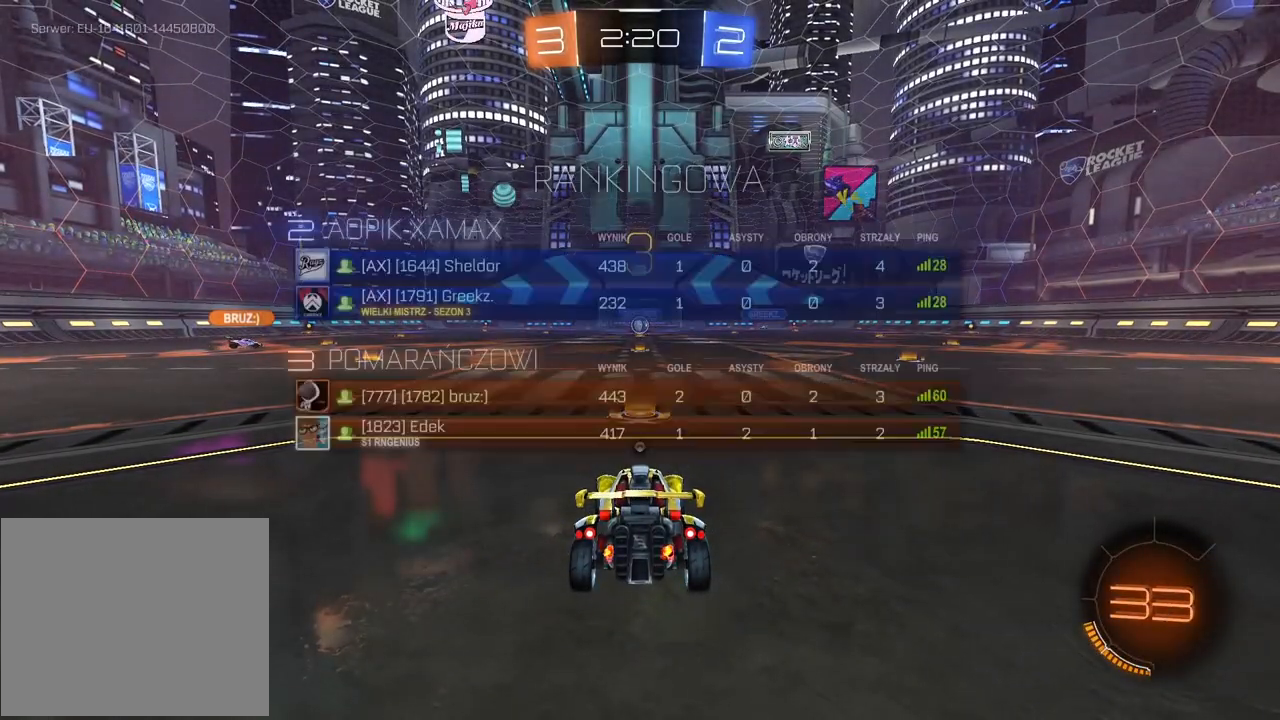
{"buttons": ["R2"], "left_stick": "center", "right_stick": "center", "events": [[67, "SELECT", "up"], [250, "R2", "up"], [433, "R2", "down"]]}
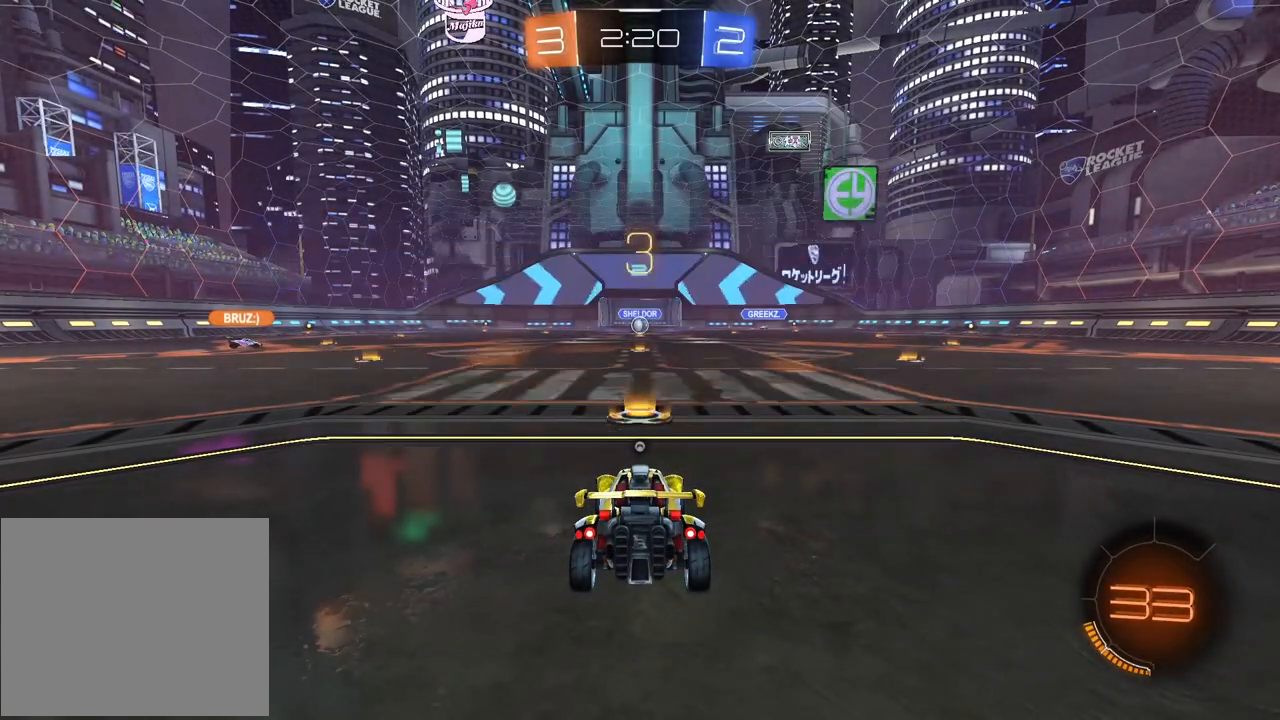
{"buttons": ["R2", "SELECT"], "left_stick": "center", "right_stick": "center", "events": [[117, "right_stick", "right"], [233, "right_stick", "center"], [383, "TRIANGLE", "down"], [417, "SELECT", "down"], [467, "TRIANGLE", "up"]]}
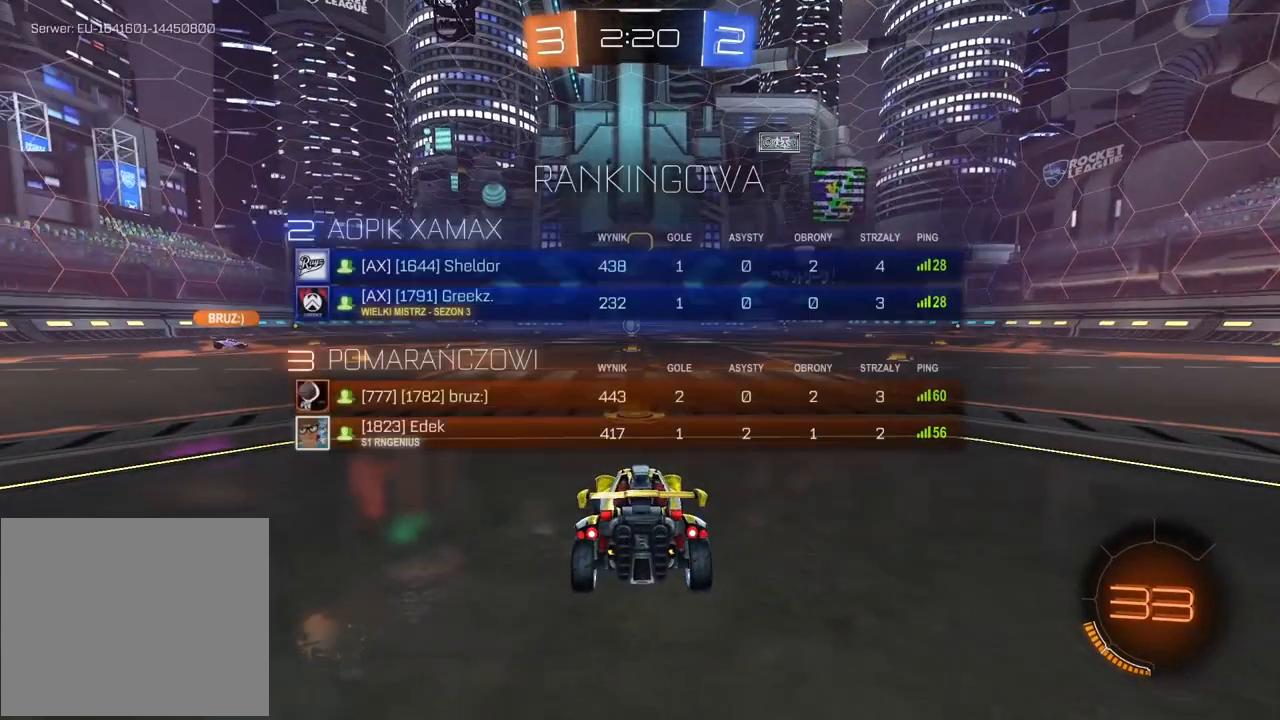
{"buttons": ["R2"], "left_stick": "center", "right_stick": "center", "events": [[33, "TRIANGLE", "down"], [67, "SELECT", "up"], [117, "TRIANGLE", "up"], [167, "TRIANGLE", "down"], [267, "TRIANGLE", "up"]]}
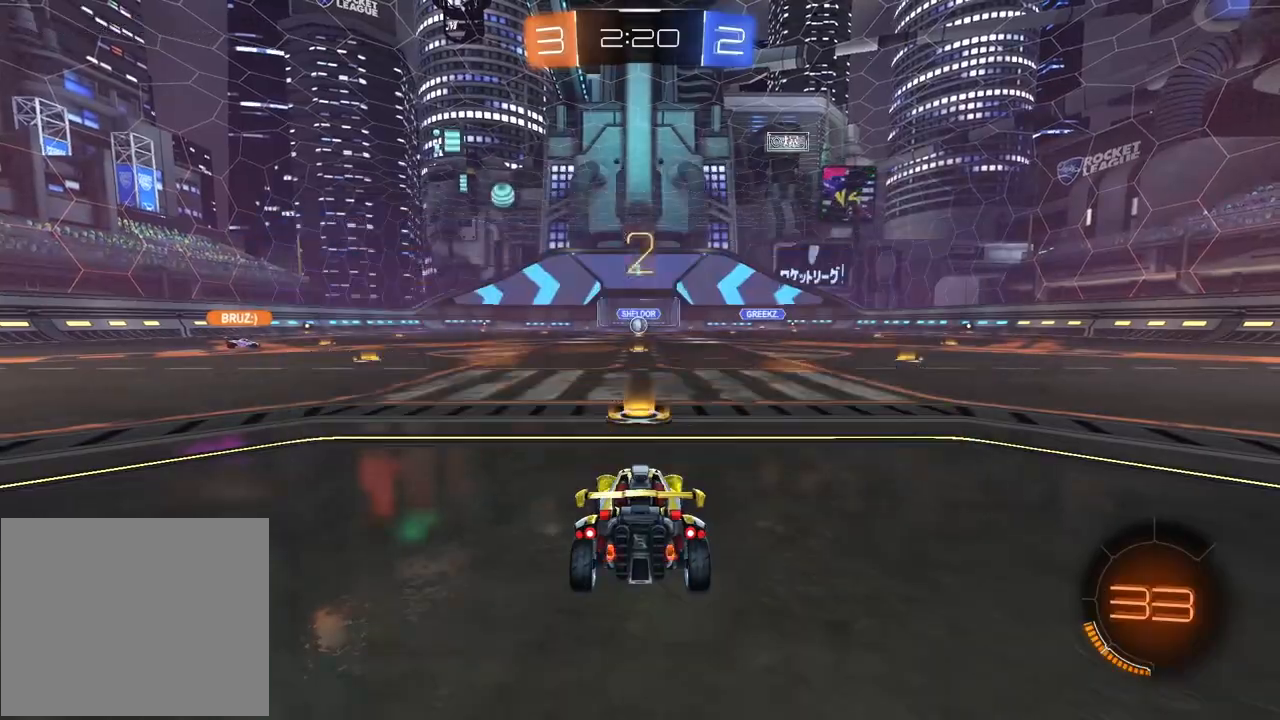
{"buttons": ["R2"], "left_stick": "center", "right_stick": "center", "events": [[267, "TRIANGLE", "down"], [333, "TRIANGLE", "up"], [383, "TRIANGLE", "down"], [467, "TRIANGLE", "up"]]}
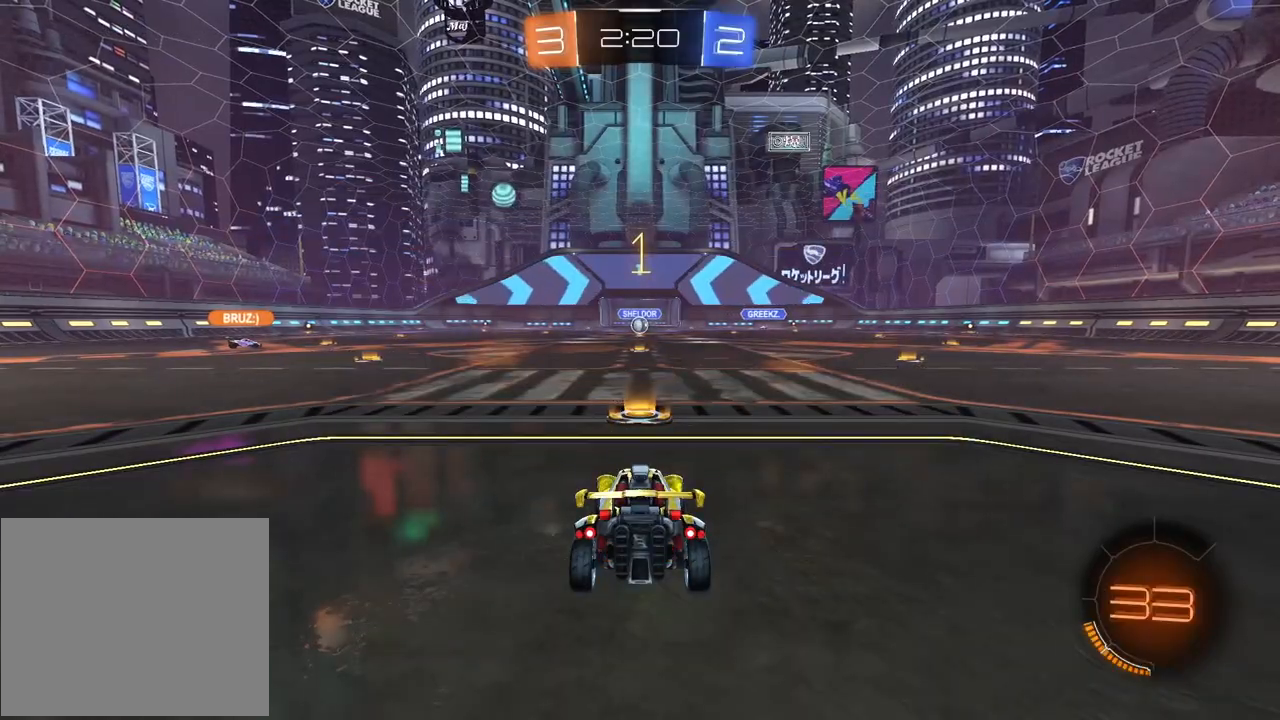
{"buttons": ["R1", "R2"], "left_stick": "center", "right_stick": "center", "events": [[50, "right_stick", "left"], [150, "right_stick", "center"], [317, "R1", "down"]]}
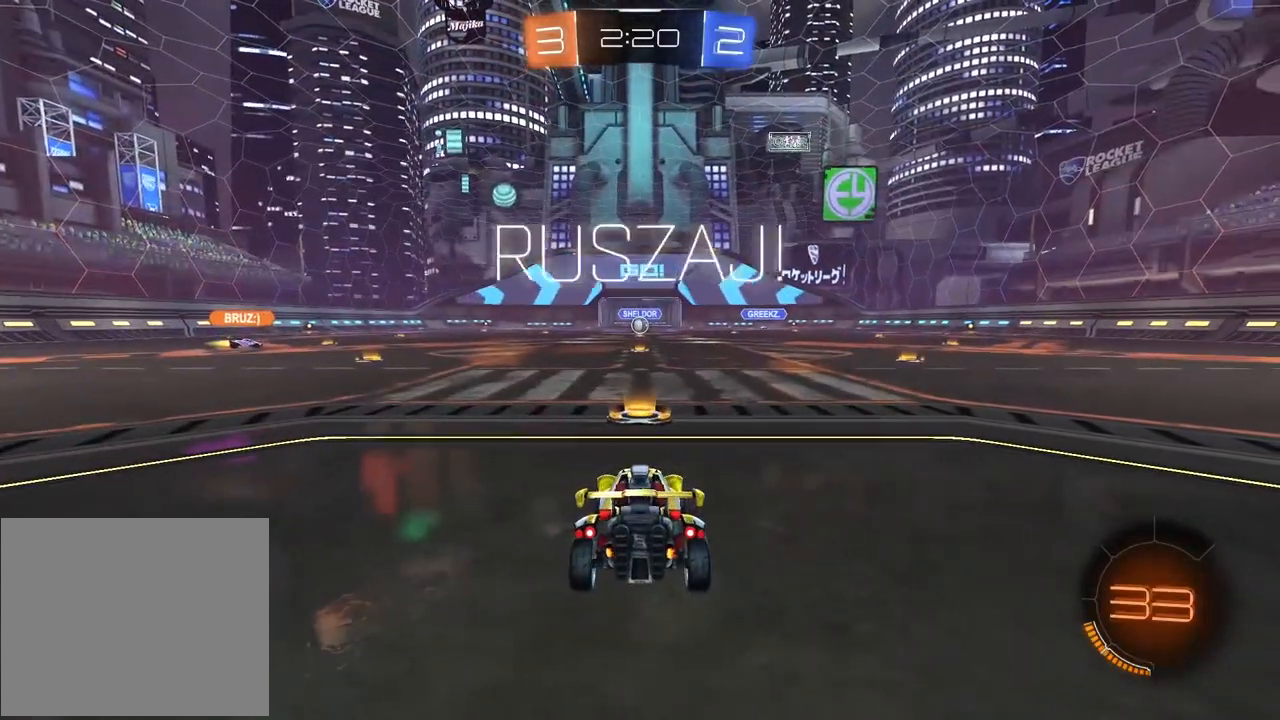
{"buttons": ["R2"], "left_stick": "up", "right_stick": "center", "events": [[300, "R1", "up"], [317, "CROSS", "down"], [350, "CROSS", "up"], [367, "left_stick", "up"], [450, "CROSS", "down"], [500, "CROSS", "up"]]}
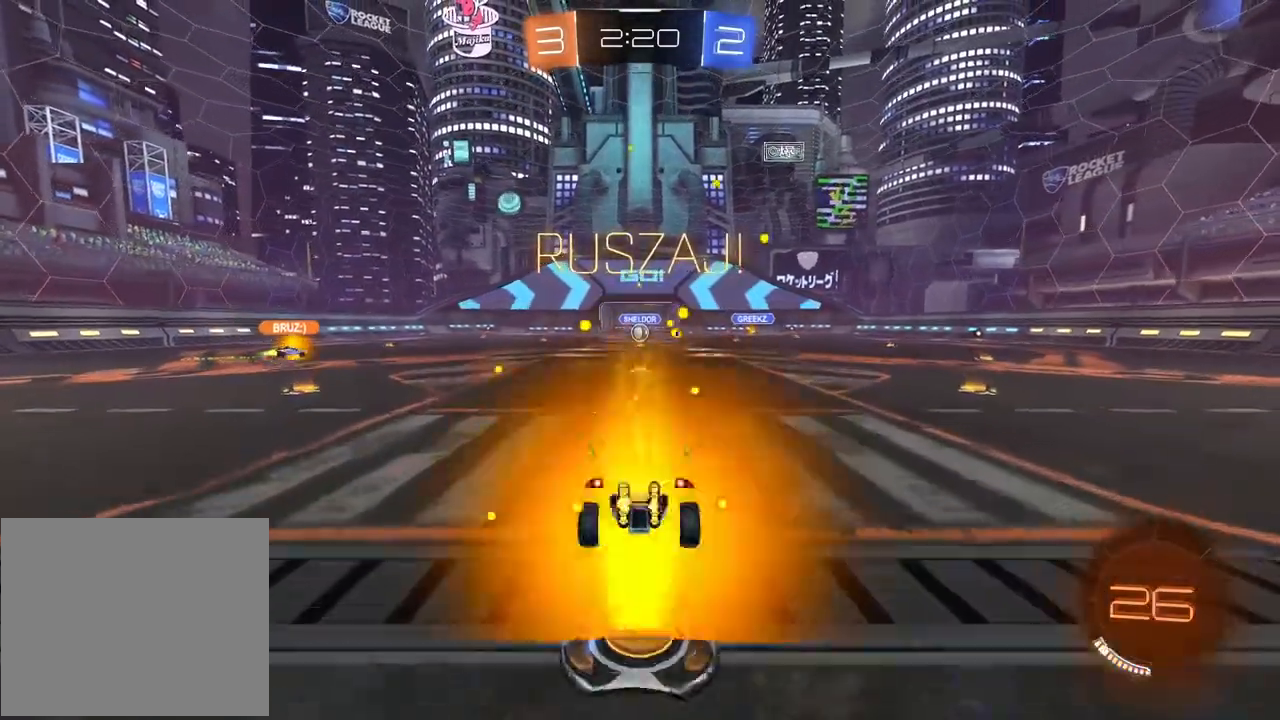
{"buttons": [], "left_stick": "center", "right_stick": "center", "events": [[100, "left_stick", "center"], [417, "R2", "up"]]}
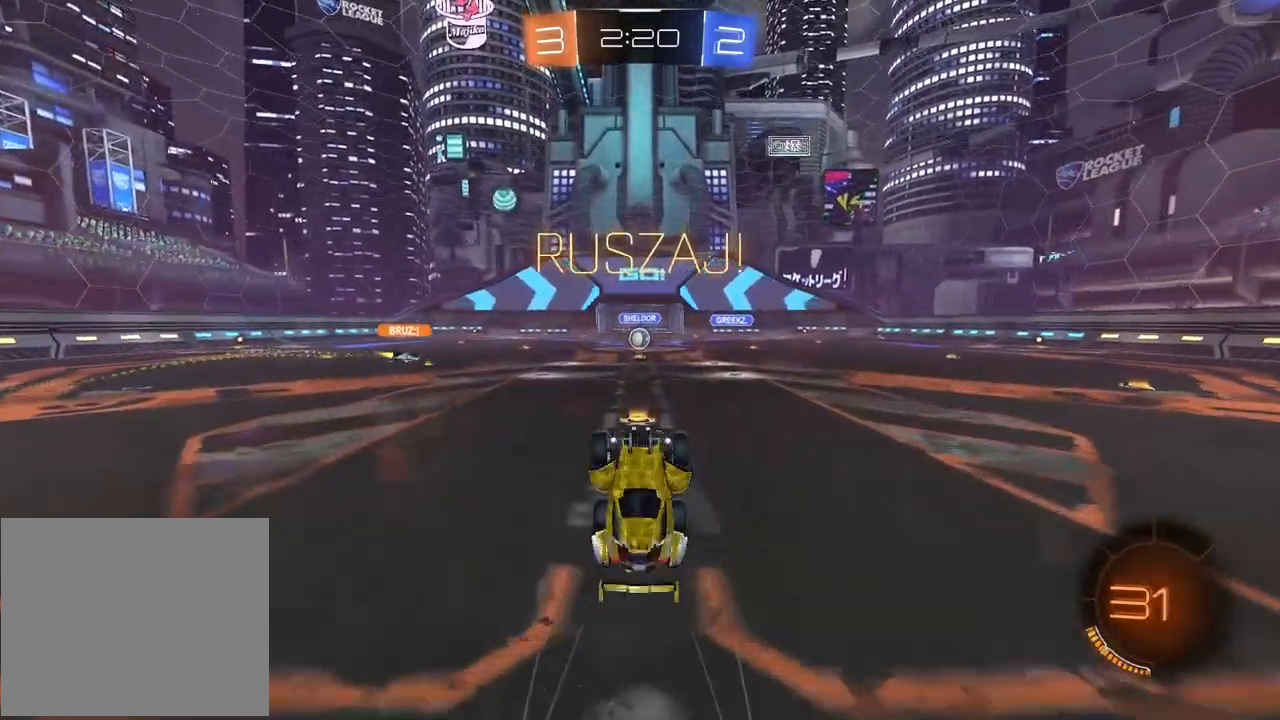
{"buttons": ["R2"], "left_stick": "left", "right_stick": "center", "events": [[117, "left_stick", "left"], [233, "left_stick", "center"], [333, "R2", "down"], [350, "left_stick", "left"]]}
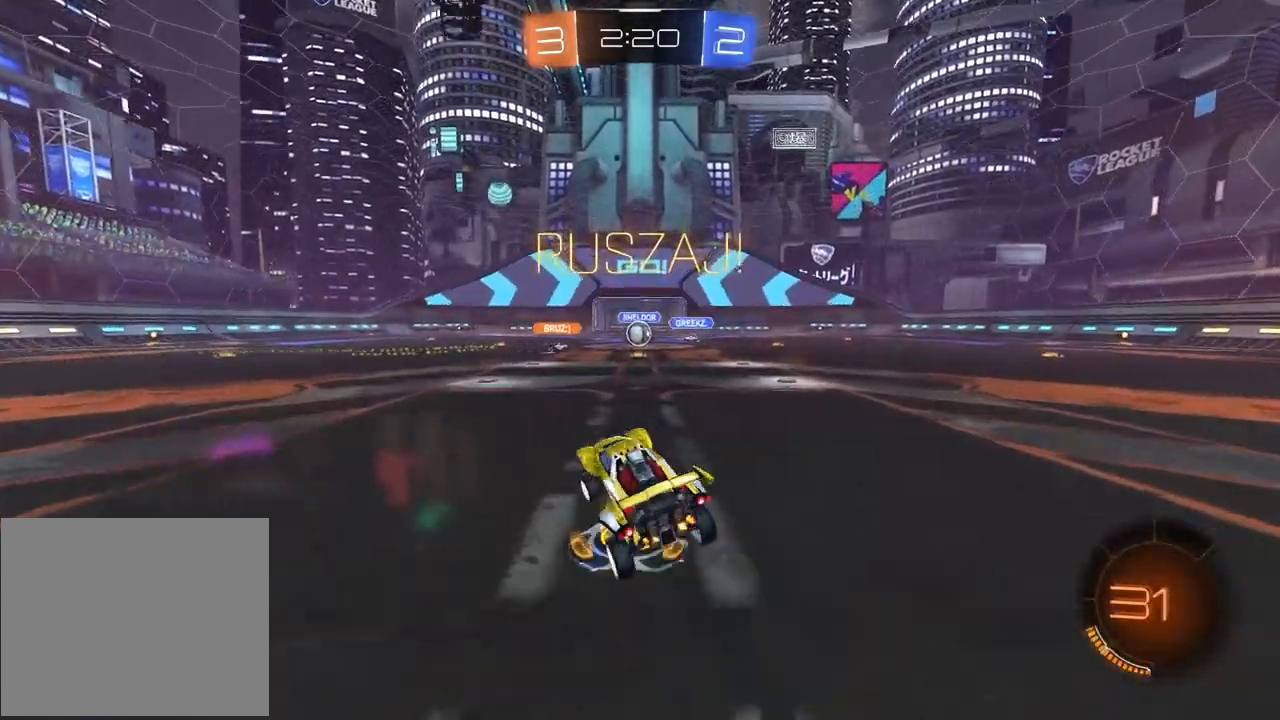
{"buttons": ["R2"], "left_stick": "center", "right_stick": "center", "events": [[317, "left_stick", "center"]]}
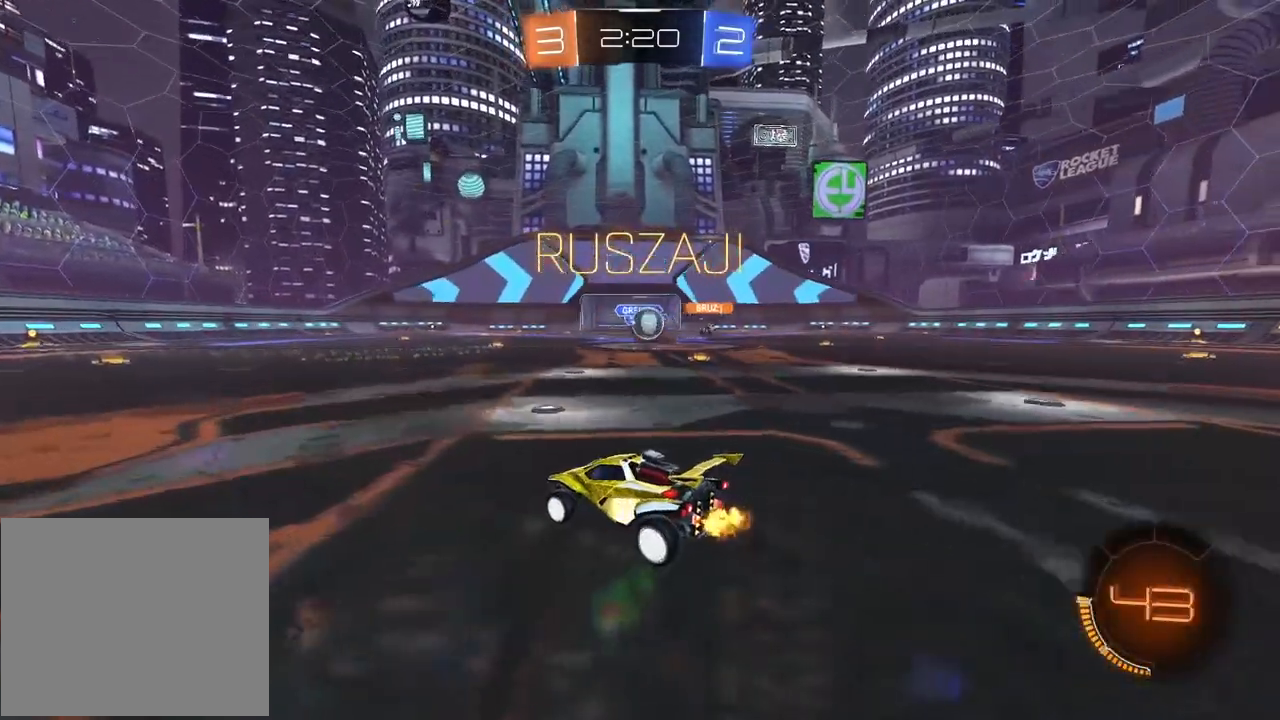
{"buttons": ["R1", "R2"], "left_stick": "center", "right_stick": "center", "events": [[117, "left_stick", "right"], [133, "R2", "up"], [300, "R1", "down"], [300, "R2", "down"], [450, "left_stick", "center"]]}
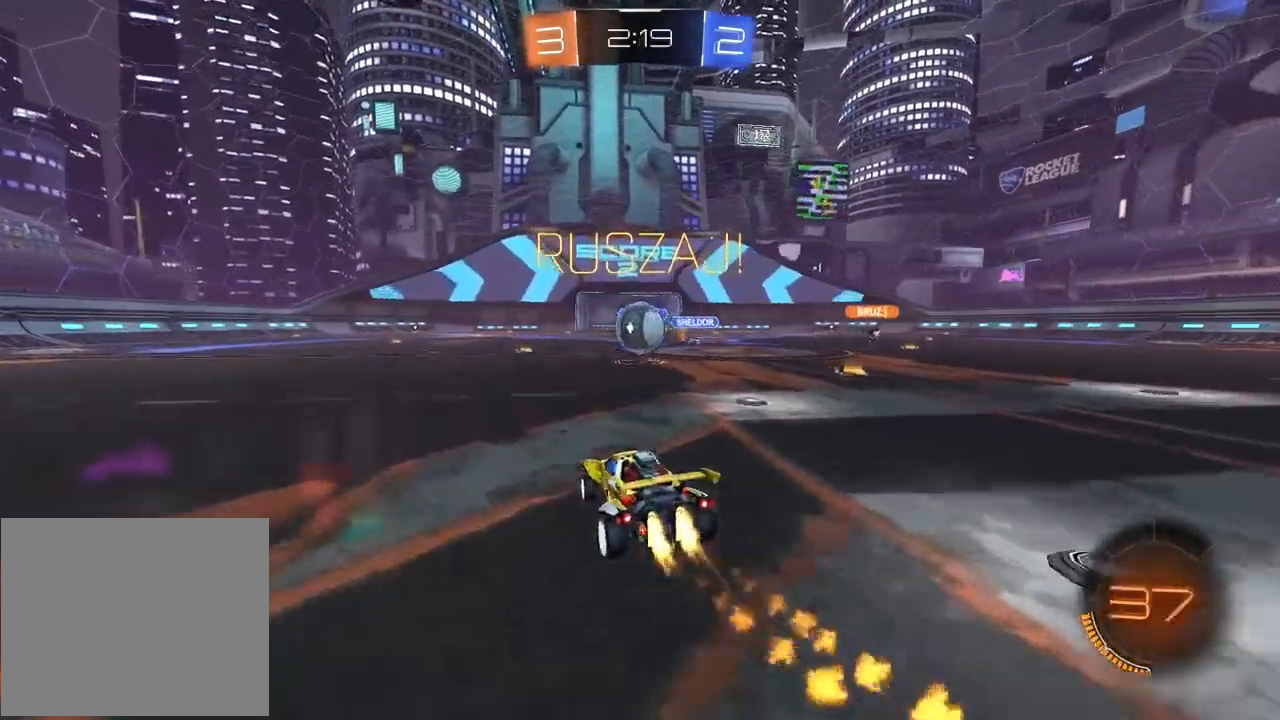
{"buttons": ["CROSS", "R1", "R2", "L3"], "left_stick": "up", "right_stick": "center", "events": [[267, "left_stick", "left"], [317, "CROSS", "down"], [333, "left_stick", "up"], [367, "CROSS", "up"], [383, "L3", "down"], [433, "CROSS", "down"]]}
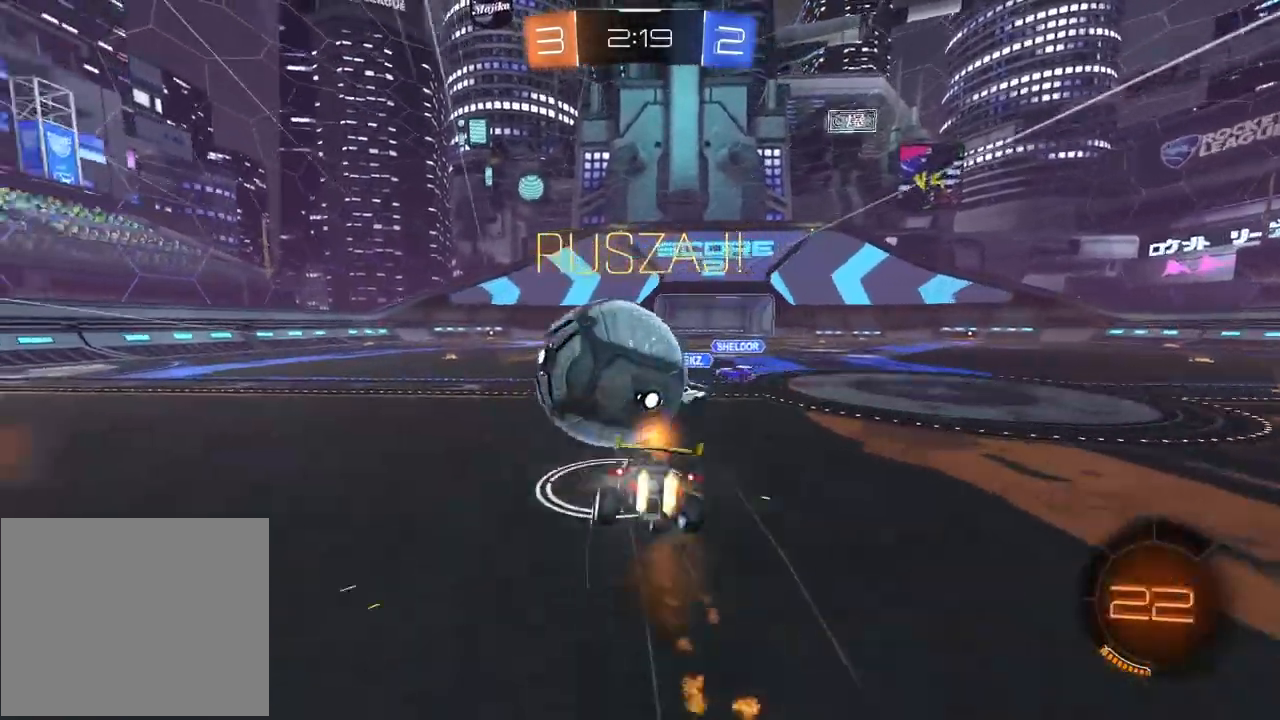
{"buttons": [], "left_stick": "center", "right_stick": "center", "events": [[67, "L3", "up"], [83, "CROSS", "up"], [117, "R1", "up"], [133, "left_stick", "center"], [167, "R2", "up"]]}
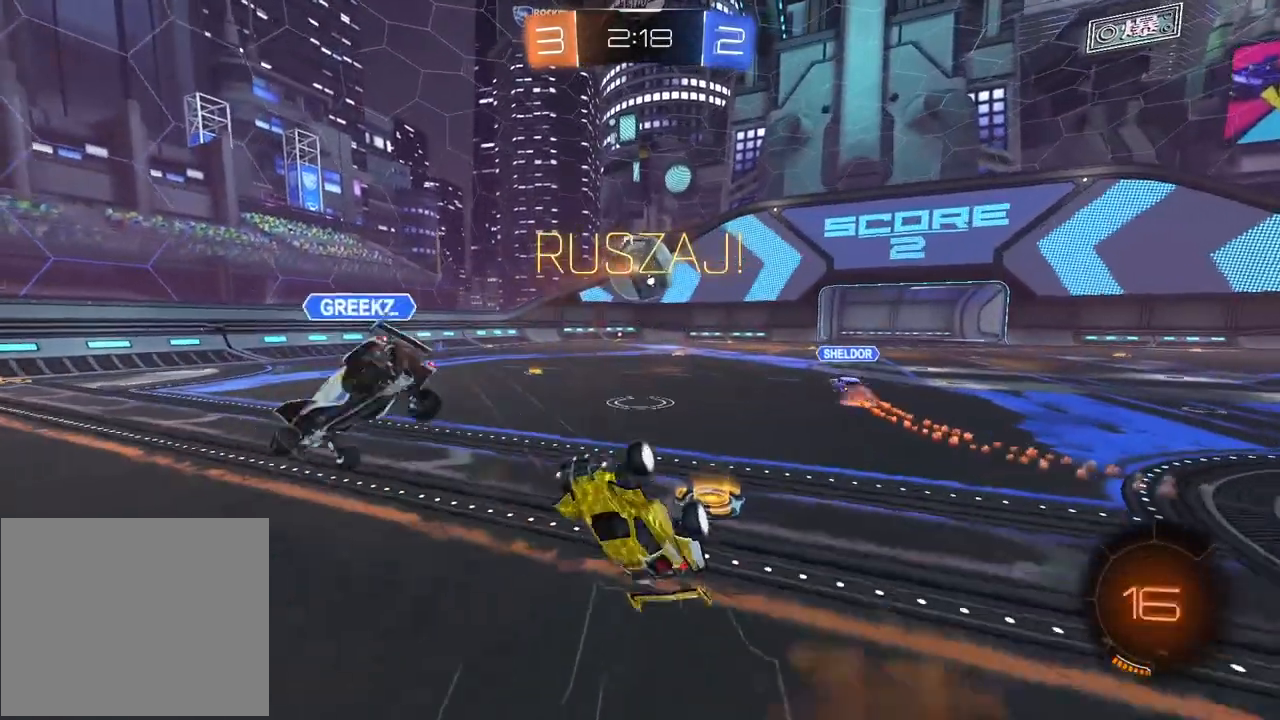
{"buttons": ["R2"], "left_stick": "left", "right_stick": "center", "events": [[17, "R2", "down"], [367, "left_stick", "left"]]}
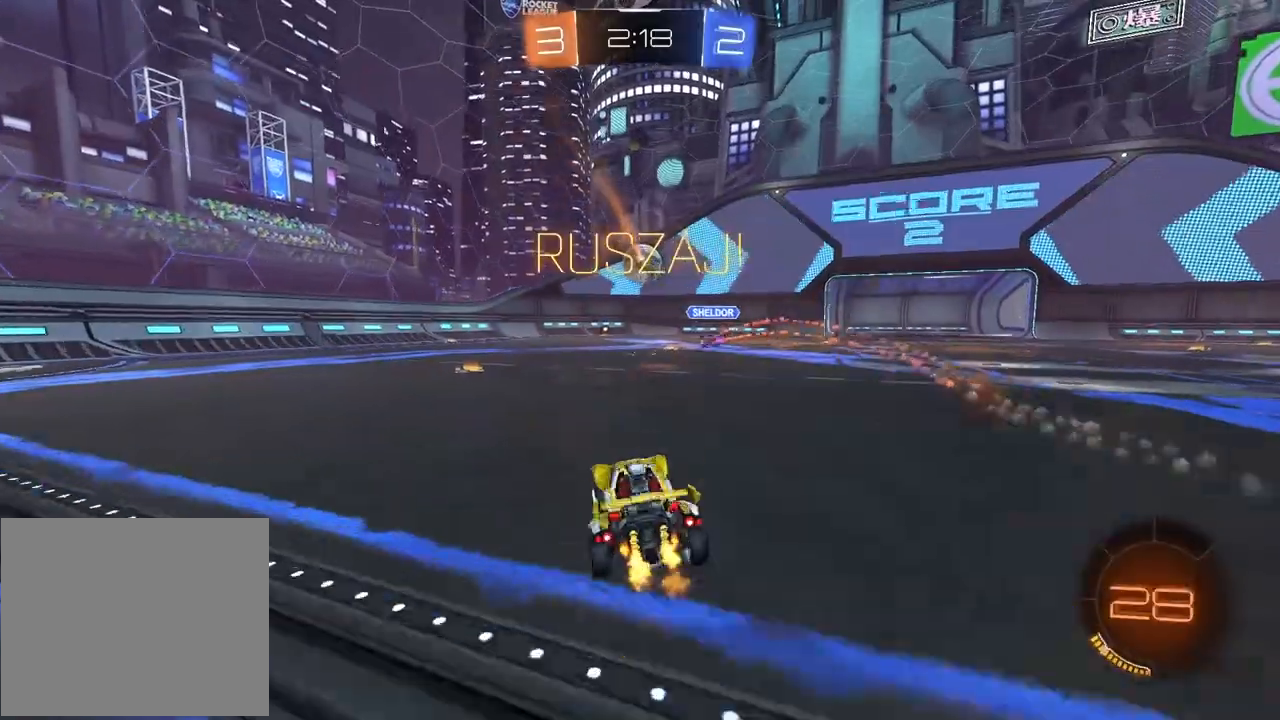
{"buttons": ["R2"], "left_stick": "center", "right_stick": "center", "events": [[33, "left_stick", "center"], [150, "left_stick", "left"], [250, "left_stick", "center"]]}
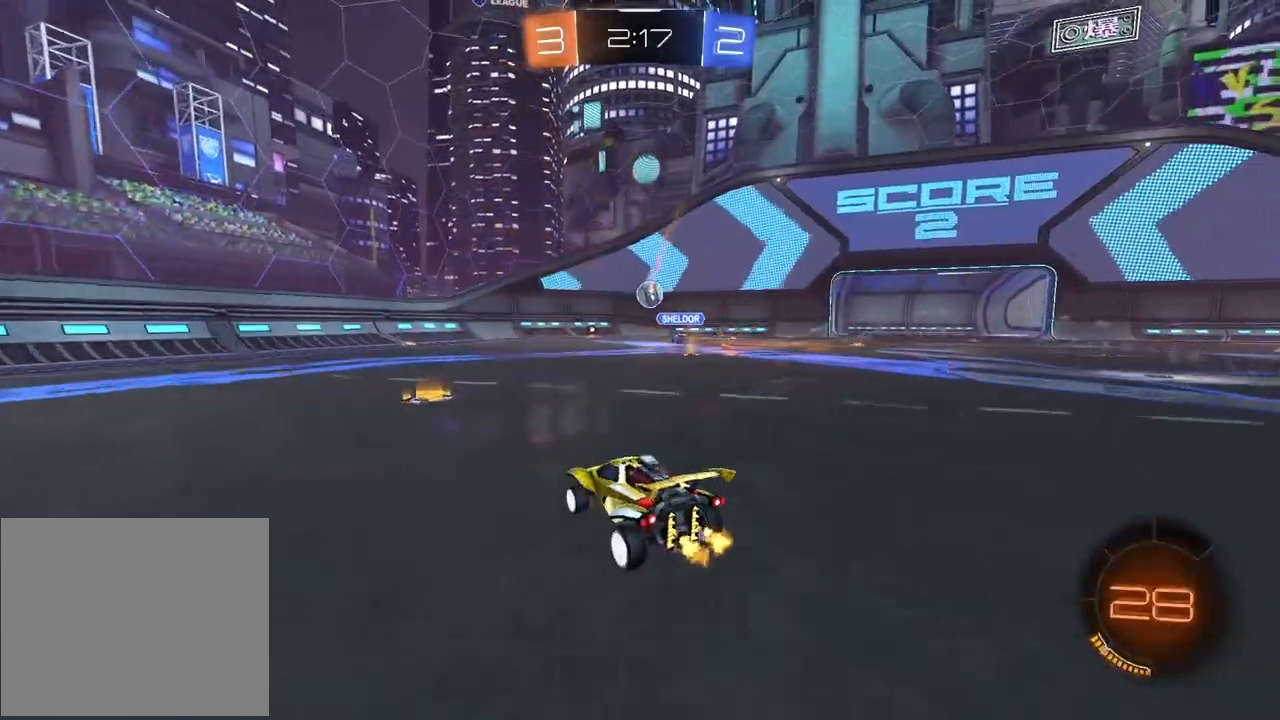
{"buttons": ["R2"], "left_stick": "left", "right_stick": "center", "events": [[133, "left_stick", "left"]]}
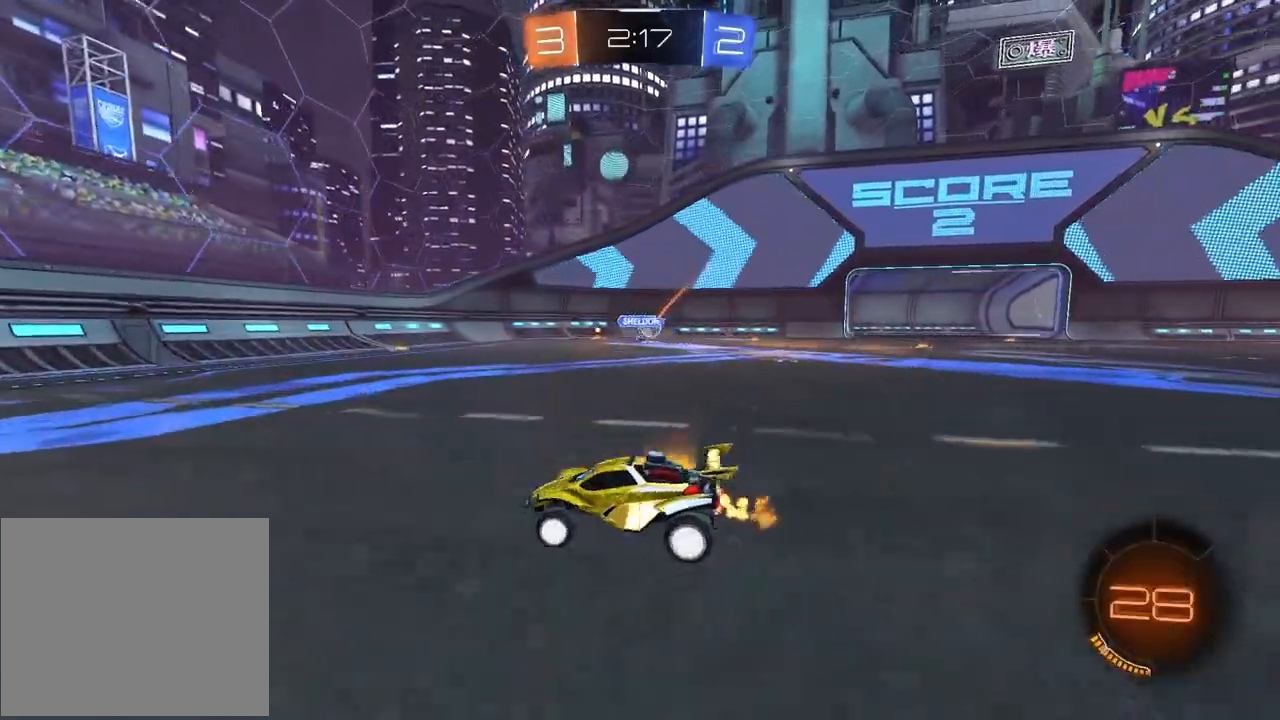
{"buttons": ["R2"], "left_stick": "right", "right_stick": "center", "events": [[100, "left_stick", "center"], [300, "left_stick", "right"]]}
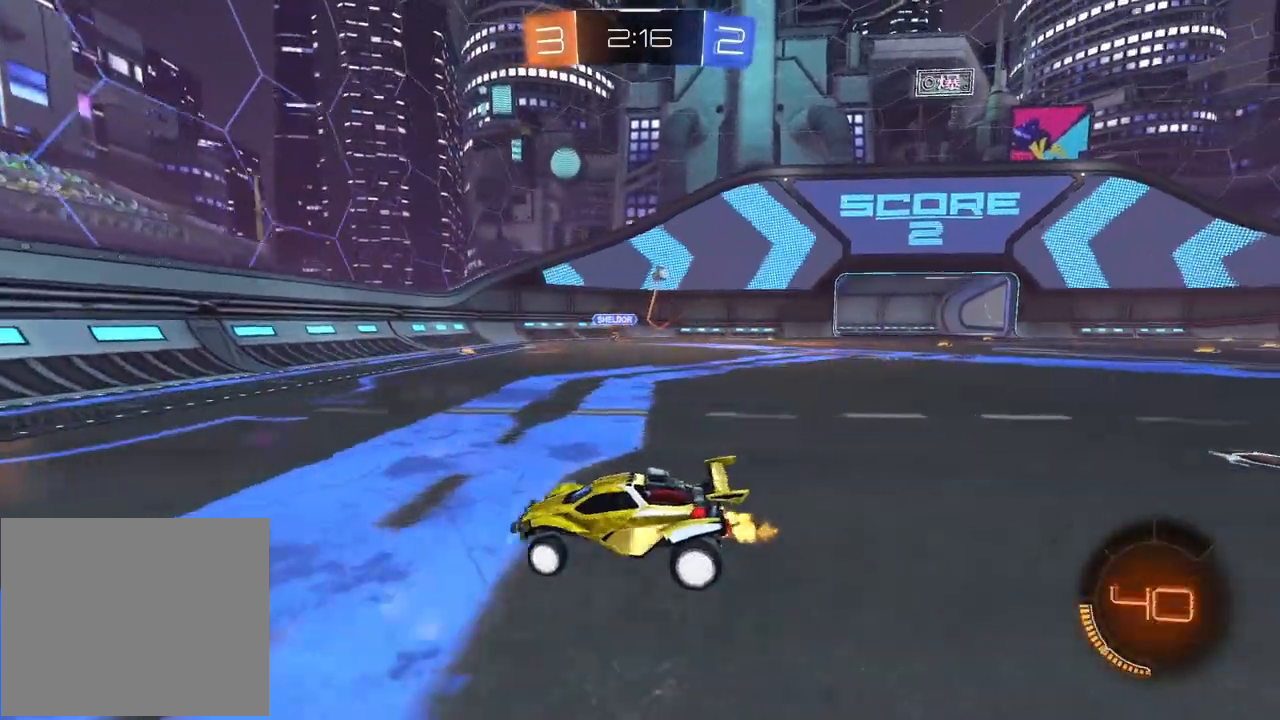
{"buttons": ["R2"], "left_stick": "right", "right_stick": "center", "events": [[33, "left_stick", "center"], [283, "left_stick", "right"]]}
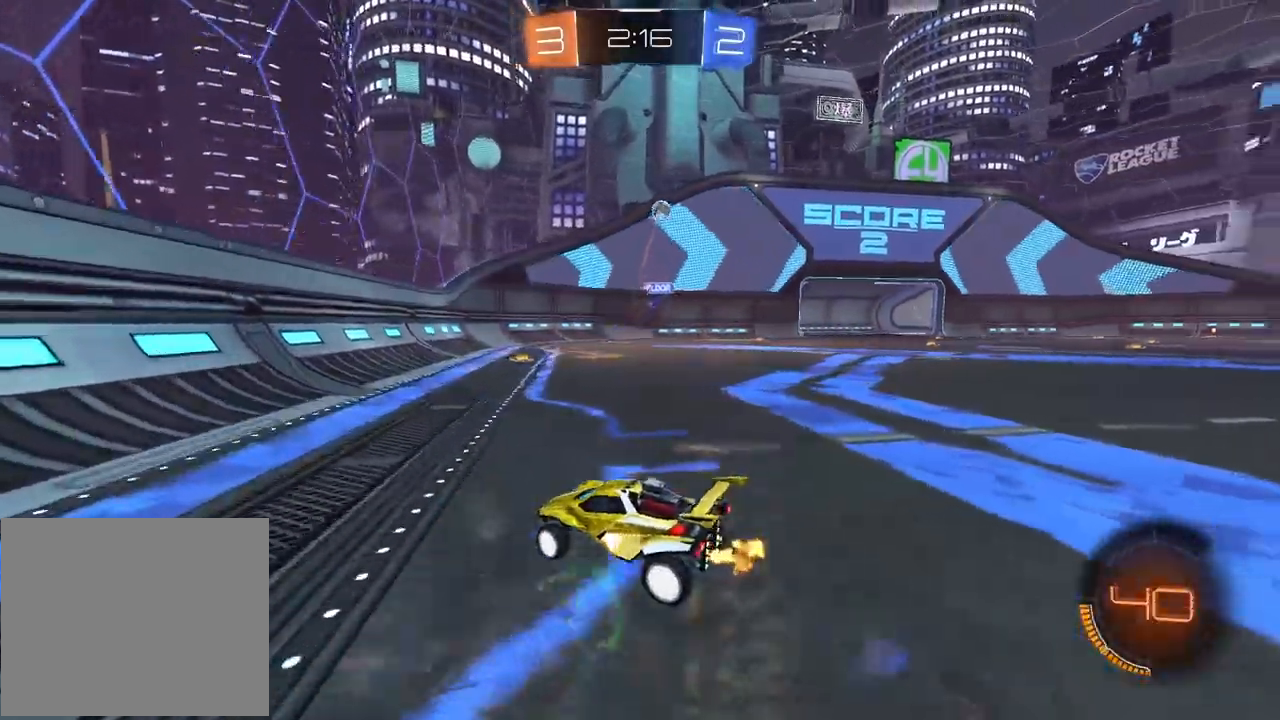
{"buttons": ["R2"], "left_stick": "right", "right_stick": "center", "events": [[200, "left_stick", "center"], [500, "left_stick", "right"]]}